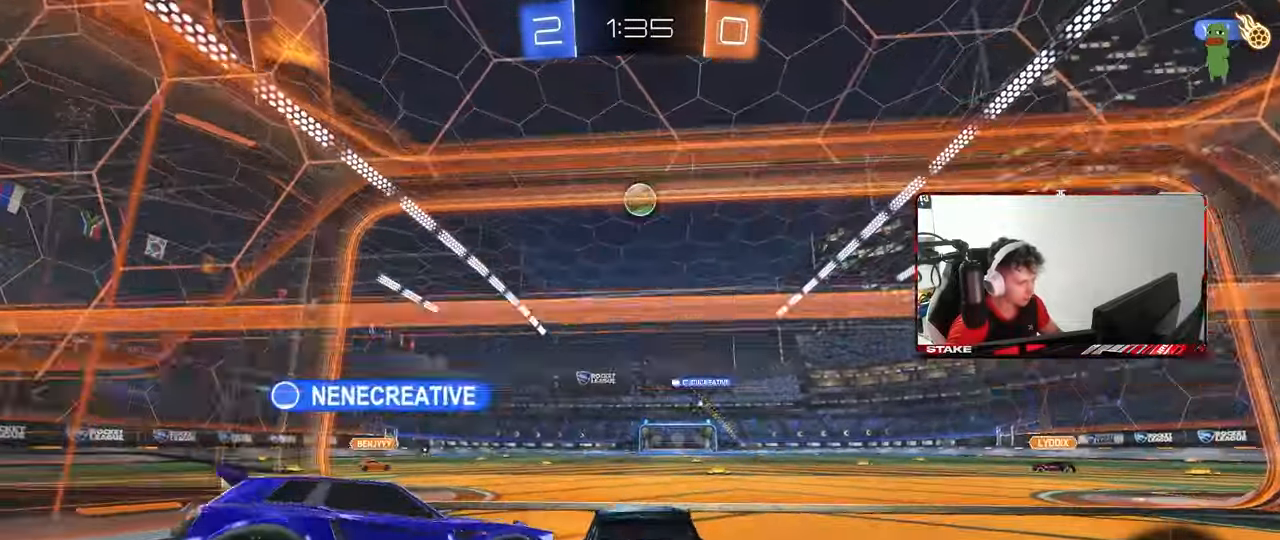
Gameplay with keyboard and mouse; each line is a JSON object with the keys and mouse buttons held at the frame after it. "events" lists presses ("down") and releases ("up") of "1", "2", "3", "4", "5", "a", "alt", "c", "caps_lock", "ctrl", "d", "e", "f", "g", "q", "r", "s", "shift", "space", "t", "tab", "v", "w", "x", "z", "mouse_left", "mouse_wheel" and "mouse_right" between this image and that frame as [ms after this image, input, new state], when the widget could be followed in between. "mouse_left", "mouse_wheel", "mouse_right" = the "left", "wheel", "right" buttons of the "mouse" list. No other keys are recorded. "wheel" means that the mouse wheel is clicked or scrolled. "mouse_move" is the direction in which the mouse moves at that frame (one of eight, or "still"), when it could be read.
{"keys": ["d", "w"], "mouse": ["left"], "mouse_move": "still", "events": [[67, "d", "down"], [200, "a", "down"], [200, "d", "up"], [250, "a", "up"], [400, "d", "down"]]}
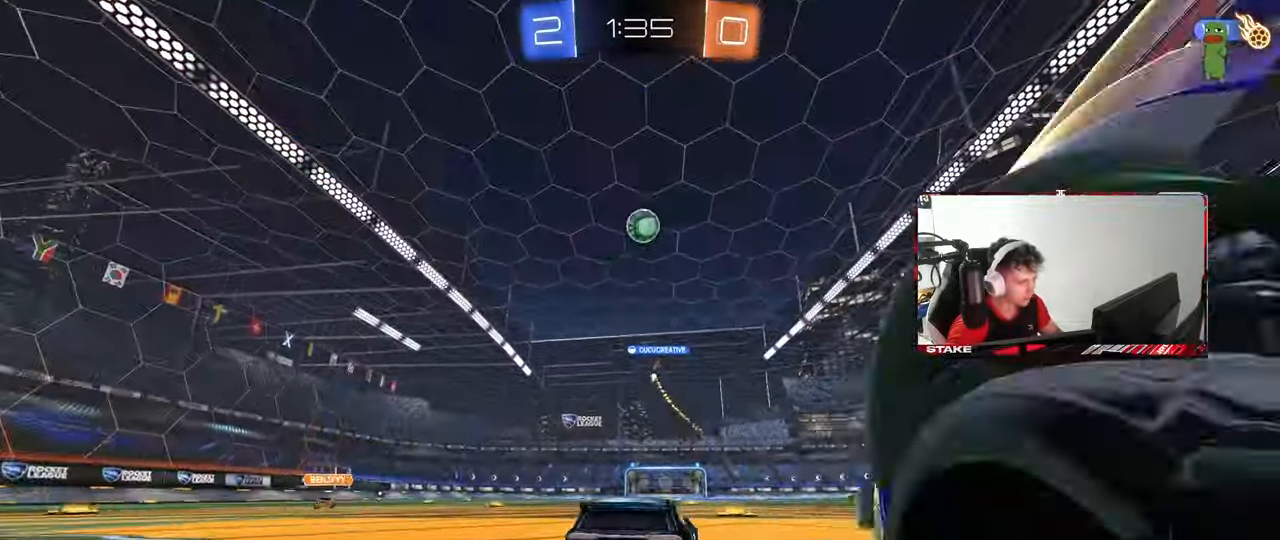
{"keys": ["a", "s", "shift"], "mouse": [], "mouse_move": "up-right", "events": [[133, "d", "up"], [133, "mouse_right", "down"], [167, "a", "down"], [217, "mouse_right", "up"], [217, "shift", "down"], [267, "mouse_right", "down"], [267, "s", "down"], [317, "w", "up"], [367, "mouse_left", "up"], [450, "mouse_right", "up"]]}
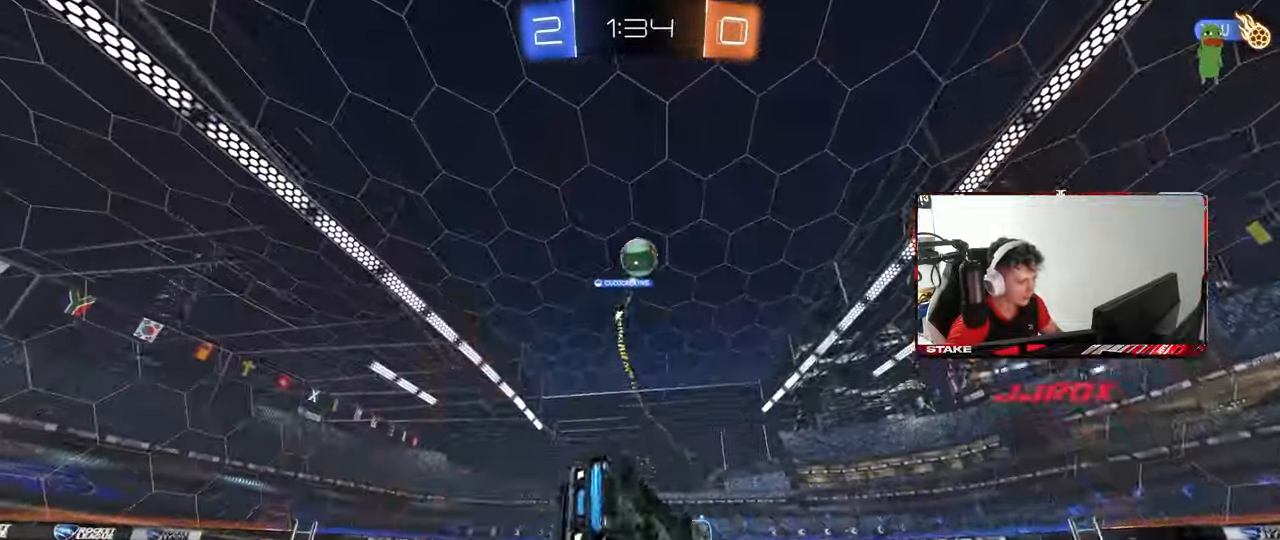
{"keys": ["a", "s", "shift"], "mouse": [], "mouse_move": "still", "events": [[200, "s", "up"], [283, "s", "down"], [333, "space", "down"], [467, "space", "up"]]}
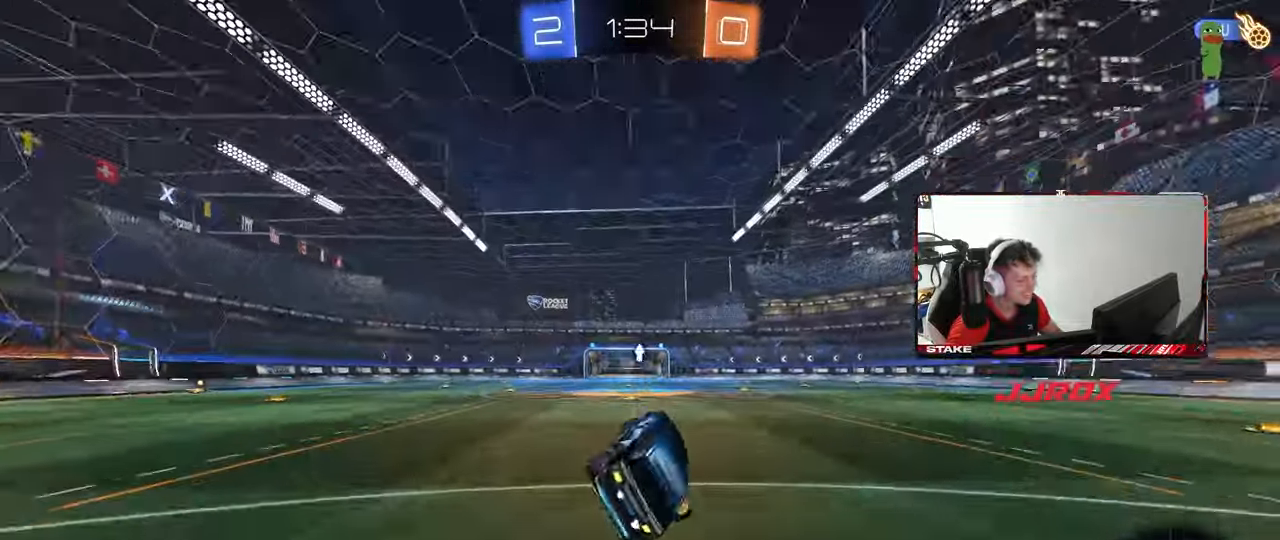
{"keys": ["w"], "mouse": [], "mouse_move": "still", "events": [[17, "s", "up"], [17, "shift", "up"], [250, "a", "up"], [250, "space", "down"], [250, "w", "down"], [483, "space", "up"]]}
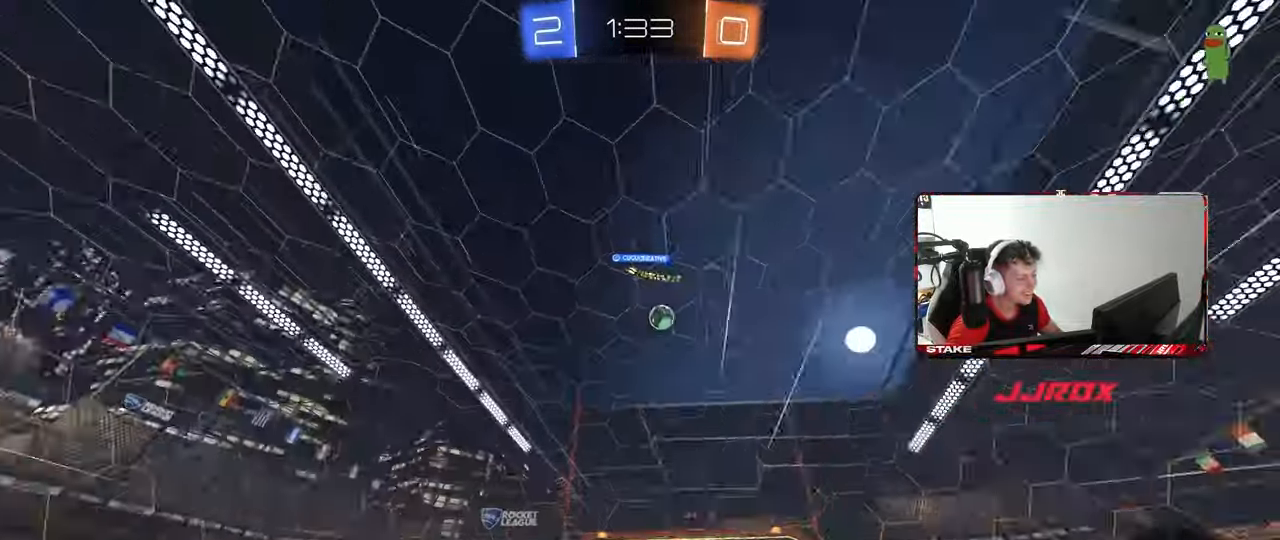
{"keys": ["w"], "mouse": [], "mouse_move": "still", "events": []}
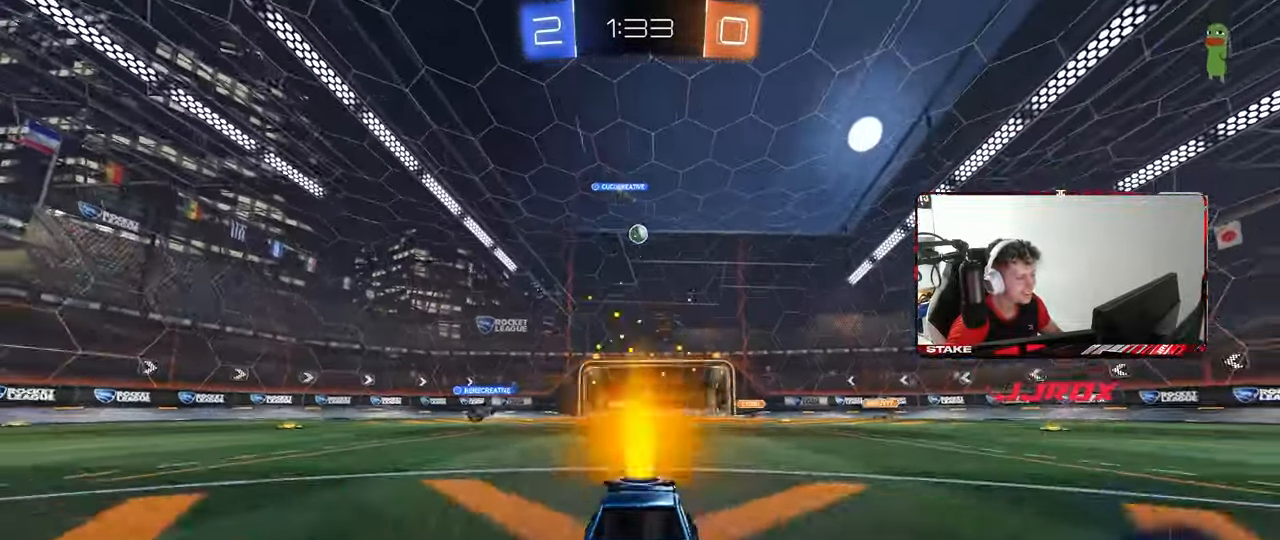
{"keys": ["a", "w"], "mouse": [], "mouse_move": "still", "events": [[150, "a", "down"], [183, "shift", "down"], [333, "shift", "up"]]}
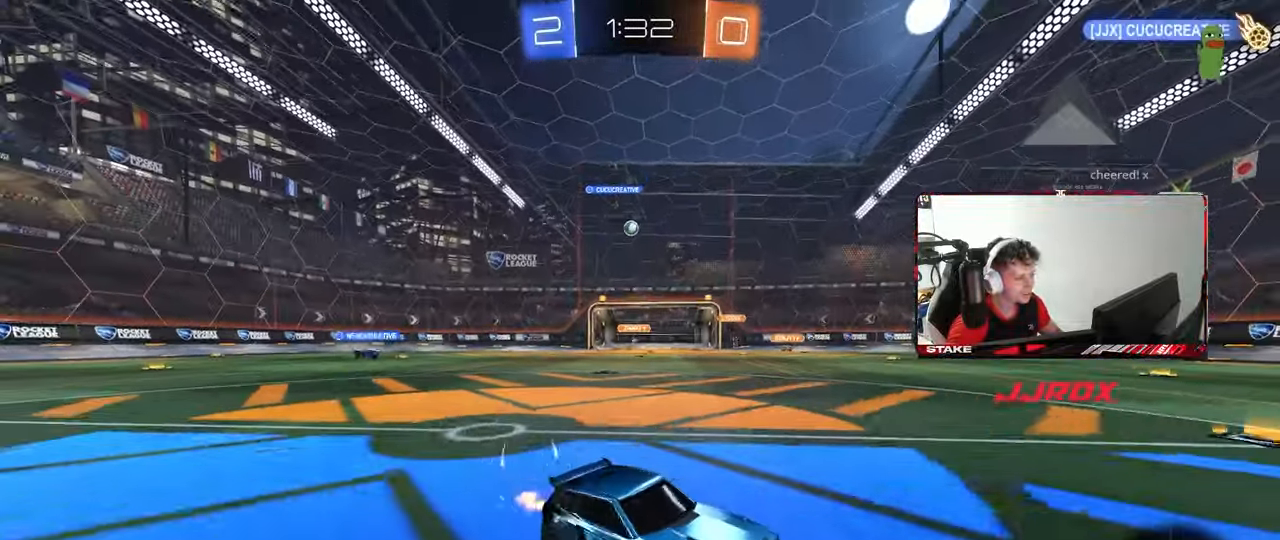
{"keys": ["w"], "mouse": ["left"], "mouse_move": "still", "events": [[117, "a", "up"], [300, "mouse_left", "down"]]}
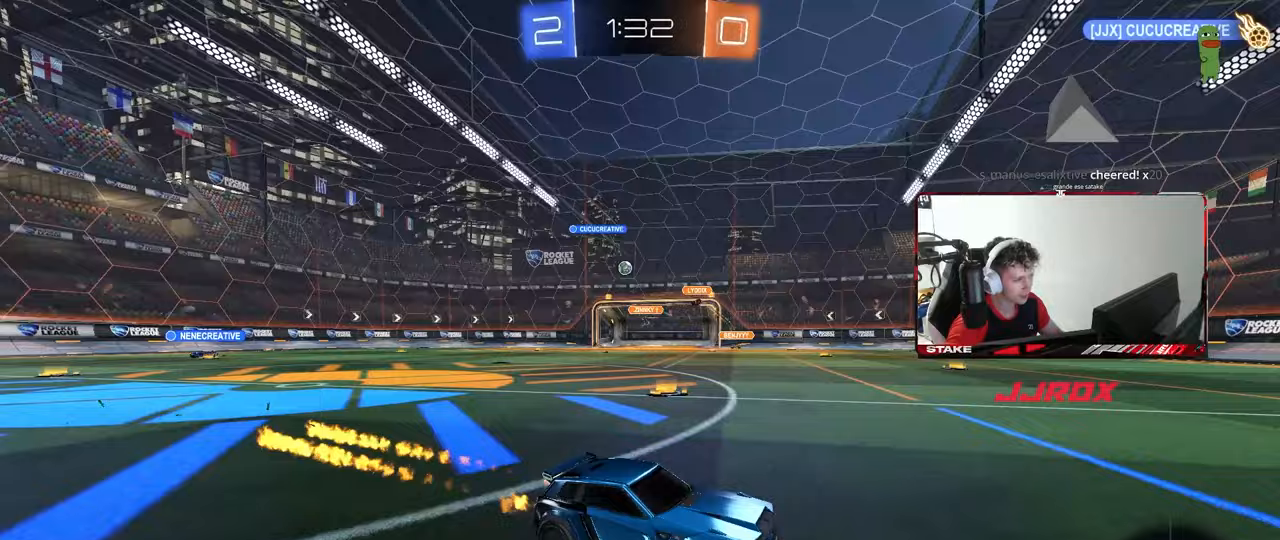
{"keys": ["w"], "mouse": [], "mouse_move": "still", "events": [[33, "a", "down"], [183, "a", "up"], [417, "mouse_left", "up"]]}
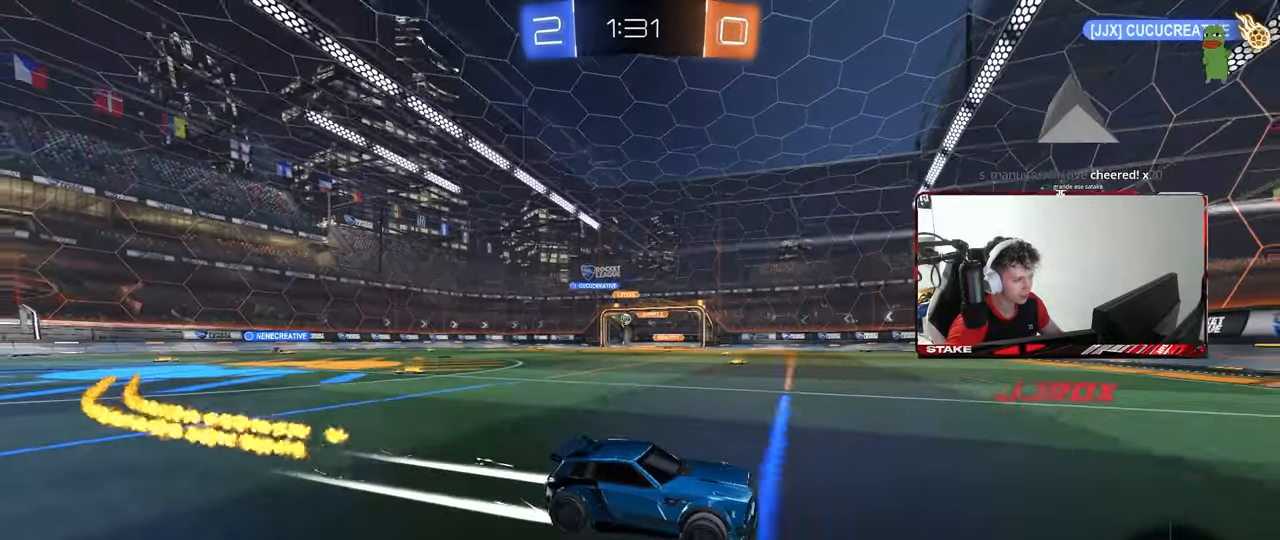
{"keys": ["a", "w"], "mouse": [], "mouse_move": "still", "events": [[50, "a", "down"], [100, "shift", "down"], [183, "shift", "up"], [233, "a", "up"], [333, "a", "down"], [383, "shift", "down"], [467, "shift", "up"]]}
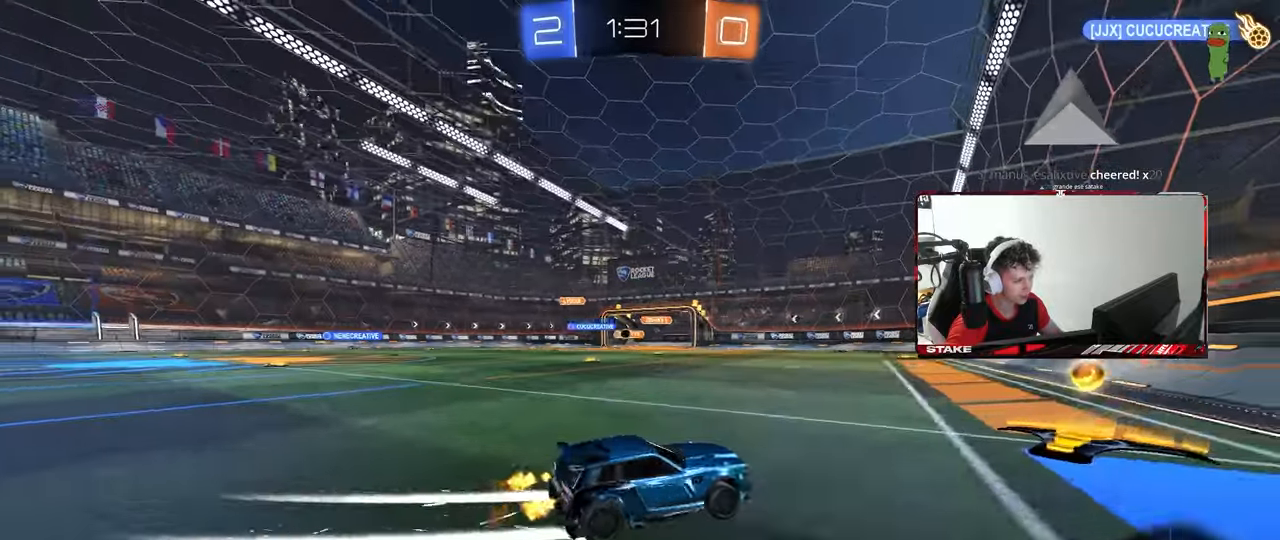
{"keys": ["a", "w"], "mouse": [], "mouse_move": "up-left", "events": [[67, "a", "up"], [150, "d", "down"], [250, "d", "up"], [300, "a", "down"]]}
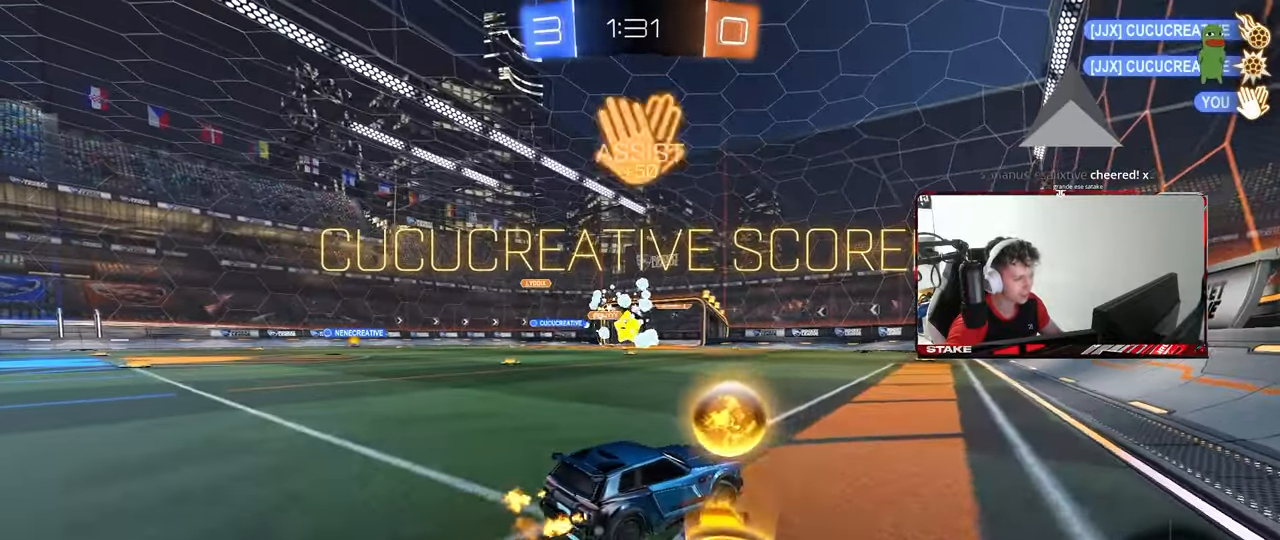
{"keys": ["a", "w"], "mouse": [], "mouse_move": "still", "events": []}
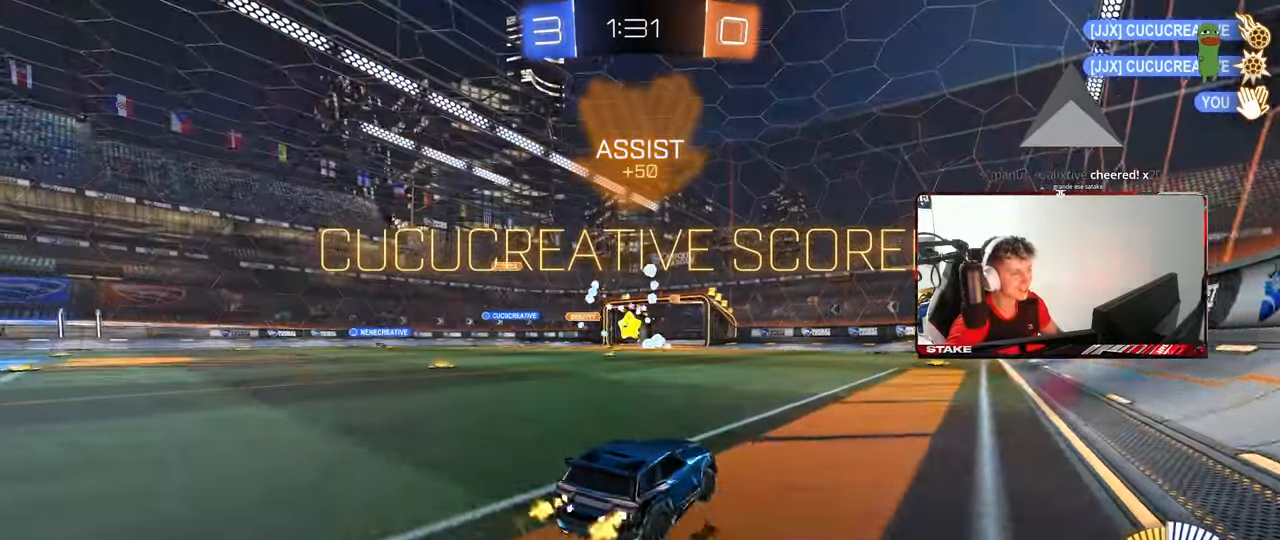
{"keys": ["a", "s", "shift"], "mouse": ["left", "right"], "mouse_move": "still", "events": [[50, "w", "up"], [100, "a", "up"], [100, "mouse_right", "down"], [150, "d", "down"], [150, "mouse_left", "down"], [150, "shift", "down"], [233, "mouse_right", "up"], [333, "a", "down"], [333, "d", "up"], [383, "w", "down"], [433, "mouse_right", "down"], [467, "s", "down"], [467, "w", "up"]]}
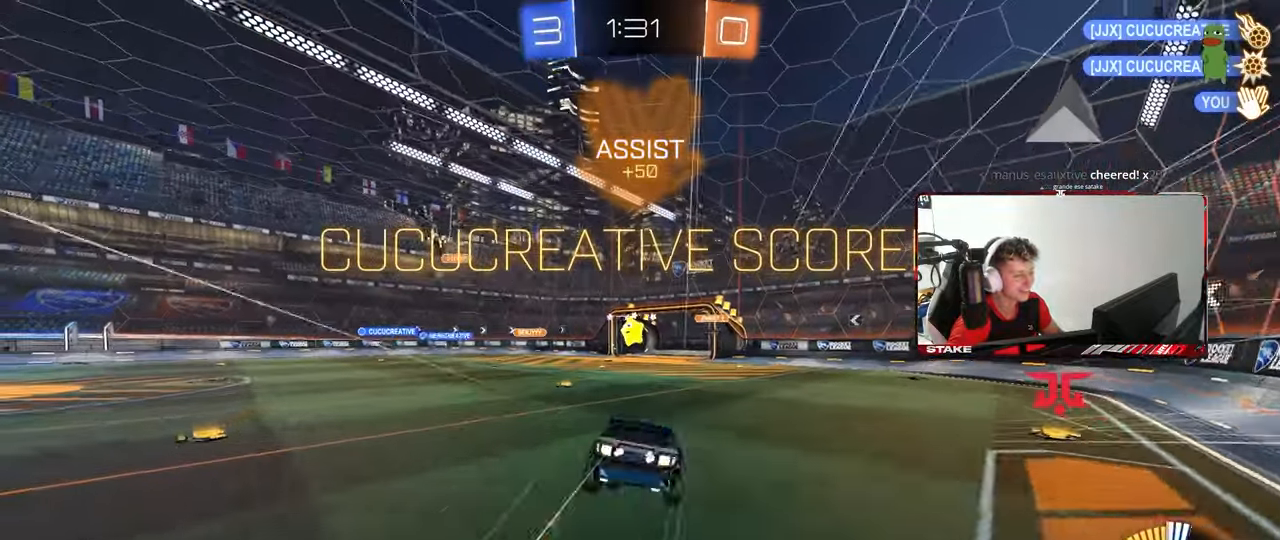
{"keys": ["a", "s", "shift"], "mouse": ["left"], "mouse_move": "still", "events": [[150, "mouse_right", "up"], [383, "s", "up"], [483, "s", "down"]]}
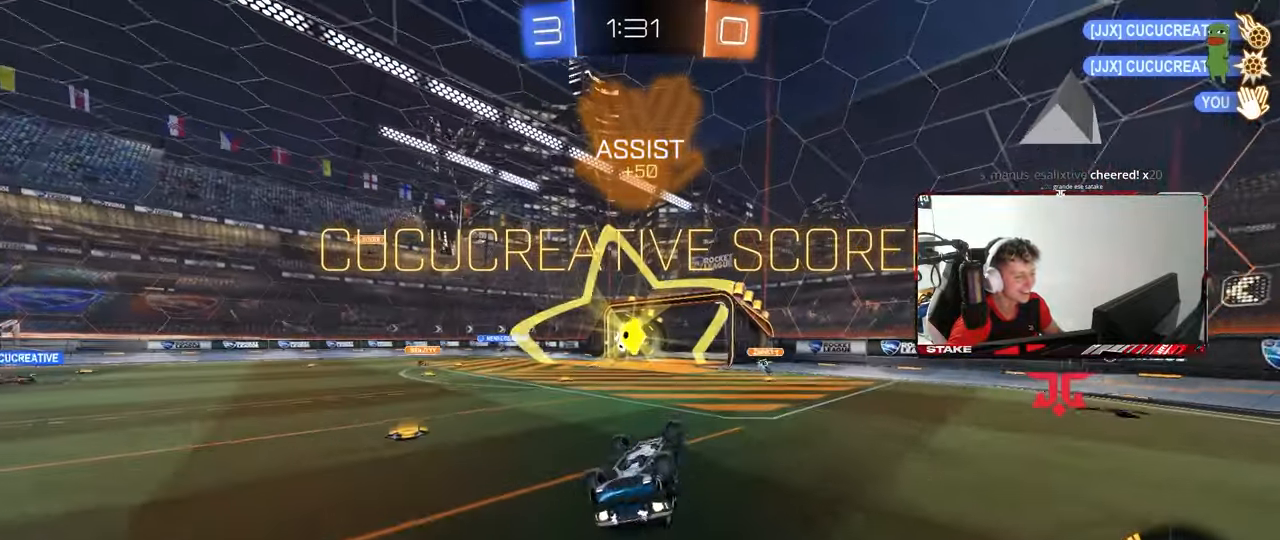
{"keys": [], "mouse": [], "mouse_move": "still", "events": [[83, "mouse_left", "up"], [267, "s", "up"], [400, "a", "up"], [400, "shift", "up"]]}
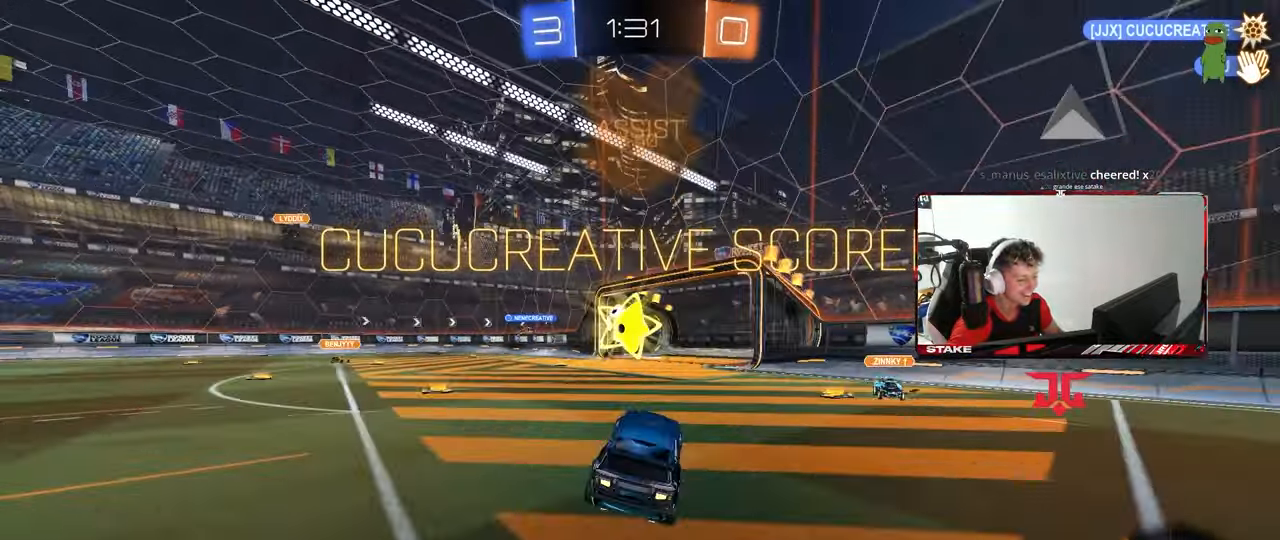
{"keys": [], "mouse": [], "mouse_move": "still", "events": [[50, "w", "down"], [200, "d", "down"], [233, "mouse_right", "down"], [233, "w", "up"], [283, "q", "down"], [333, "s", "down"], [383, "d", "up"], [417, "q", "up"], [417, "s", "up"], [467, "mouse_right", "up"]]}
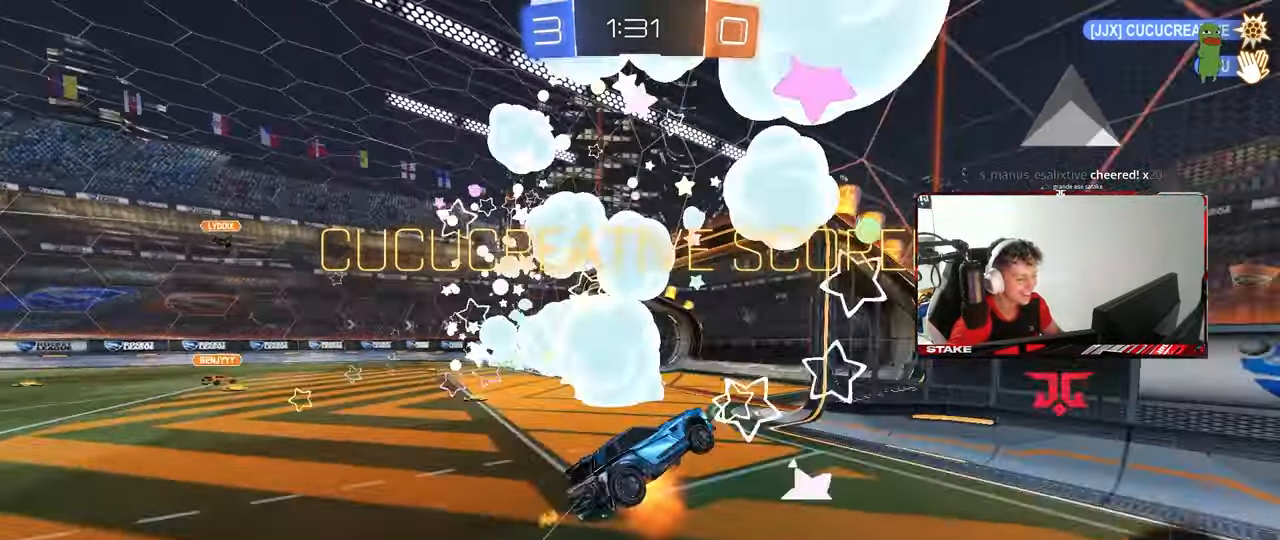
{"keys": ["s"], "mouse": ["left"], "mouse_move": "still", "events": [[17, "mouse_right", "down"], [67, "q", "down"], [67, "s", "down"], [117, "a", "down"], [200, "mouse_right", "up"], [300, "s", "up"], [350, "a", "up"], [350, "q", "up"], [400, "mouse_left", "down"], [433, "s", "down"]]}
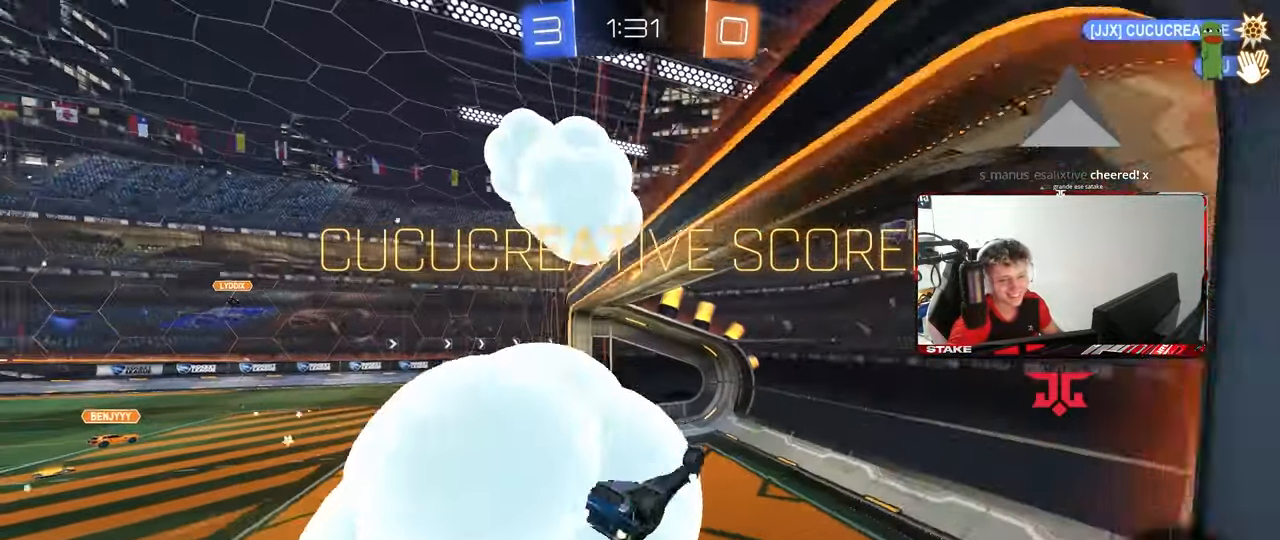
{"keys": [], "mouse": [], "mouse_move": "still", "events": [[83, "a", "down"], [133, "a", "up"], [133, "s", "up"], [317, "mouse_left", "up"]]}
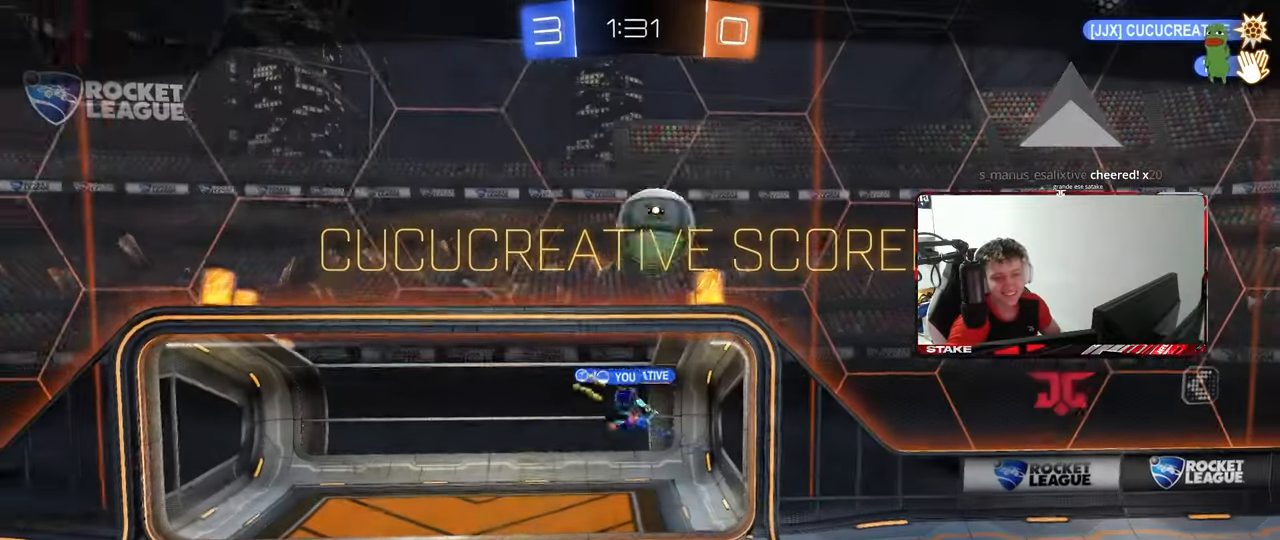
{"keys": [], "mouse": [], "mouse_move": "still", "events": []}
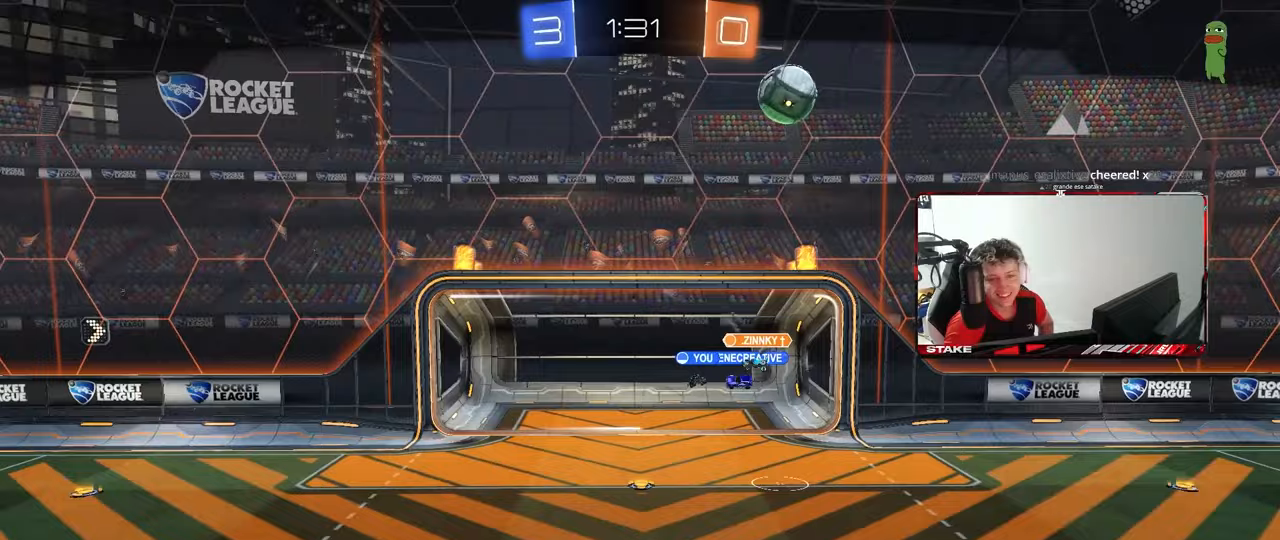
{"keys": [], "mouse": [], "mouse_move": "still", "events": []}
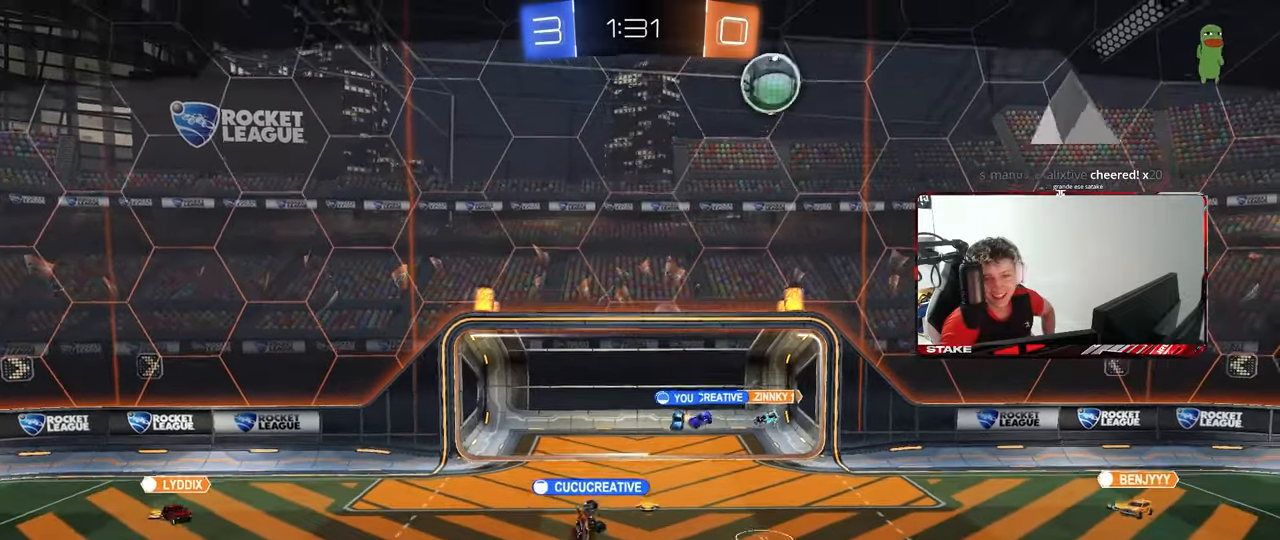
{"keys": [], "mouse": [], "mouse_move": "still", "events": []}
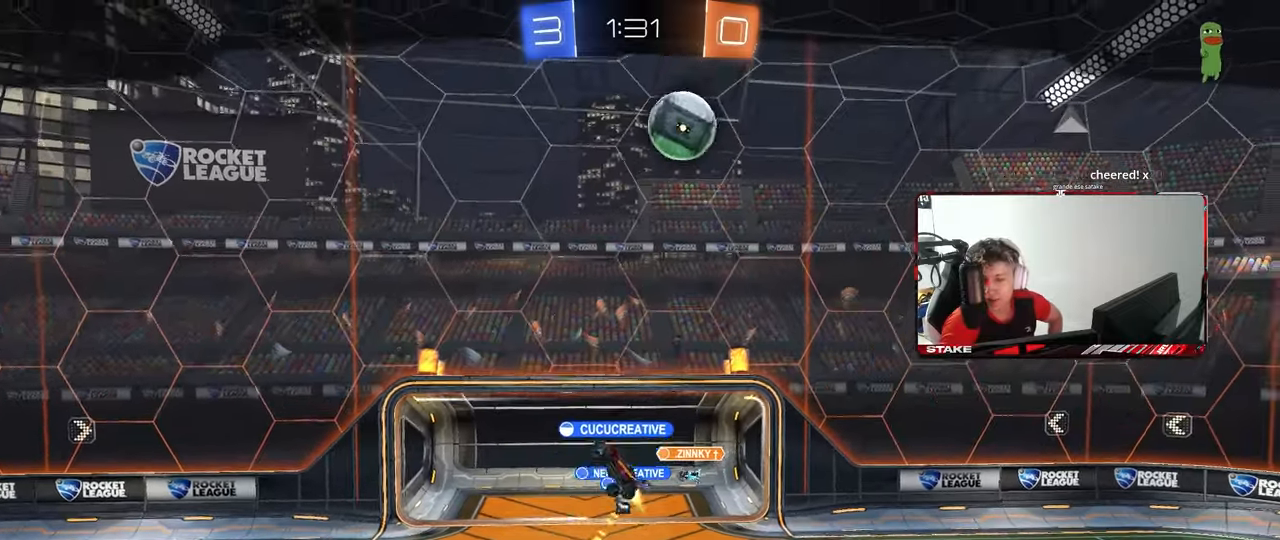
{"keys": [], "mouse": ["right"], "mouse_move": "still", "events": [[383, "mouse_right", "down"]]}
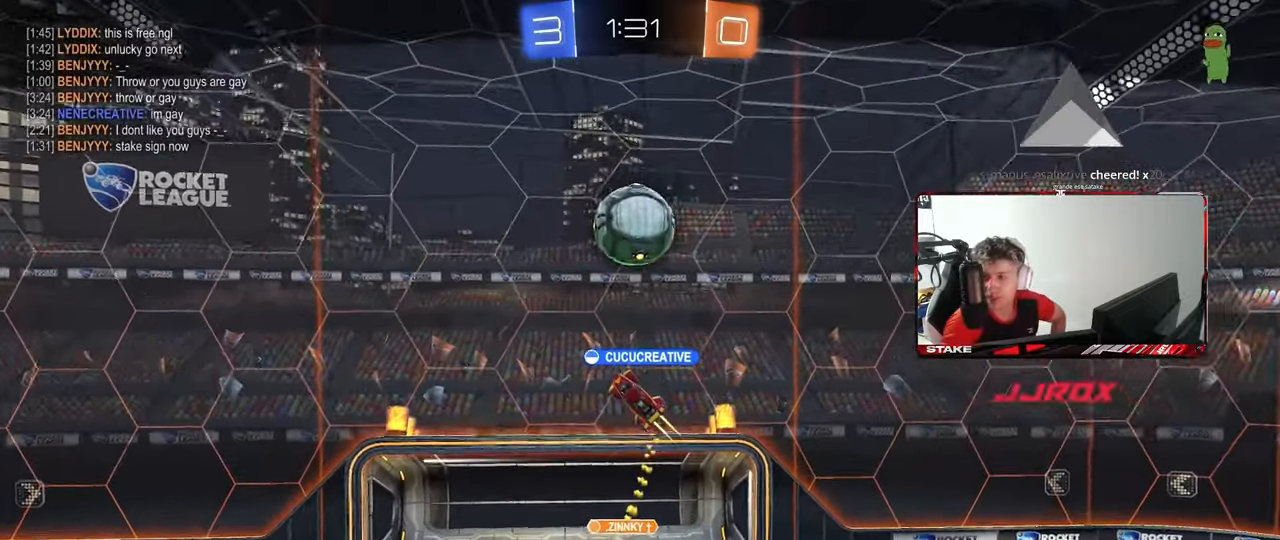
{"keys": [], "mouse": ["right"], "mouse_move": "still", "events": [[67, "mouse_right", "up"], [117, "mouse_right", "down"], [350, "mouse_right", "up"], [400, "mouse_right", "down"]]}
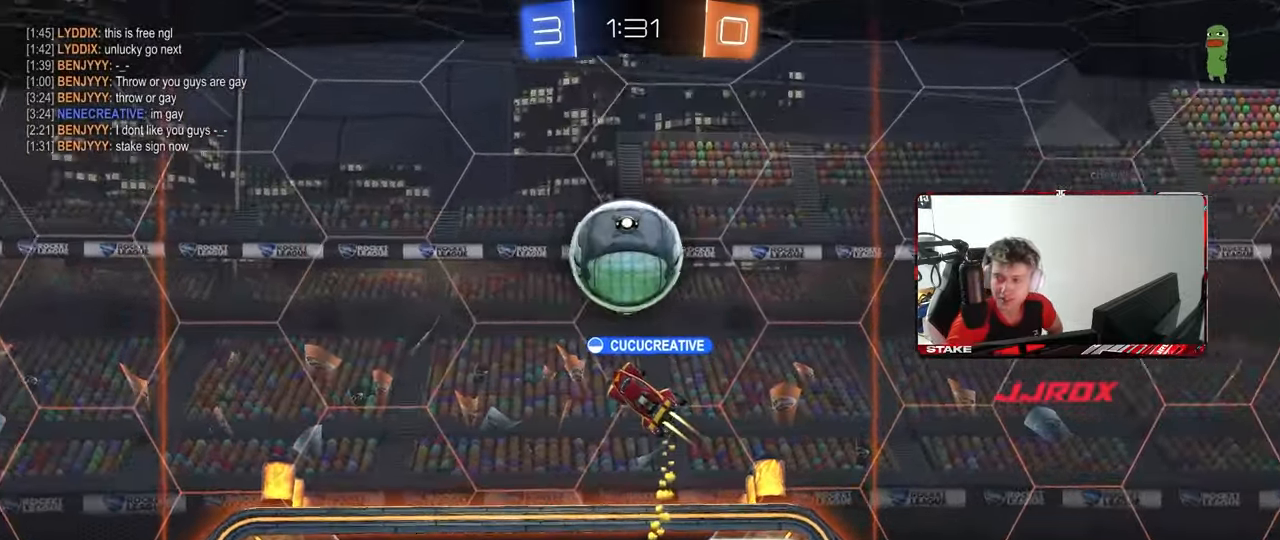
{"keys": [], "mouse": [], "mouse_move": "still", "events": [[167, "mouse_right", "up"], [267, "mouse_right", "down"], [500, "mouse_right", "up"]]}
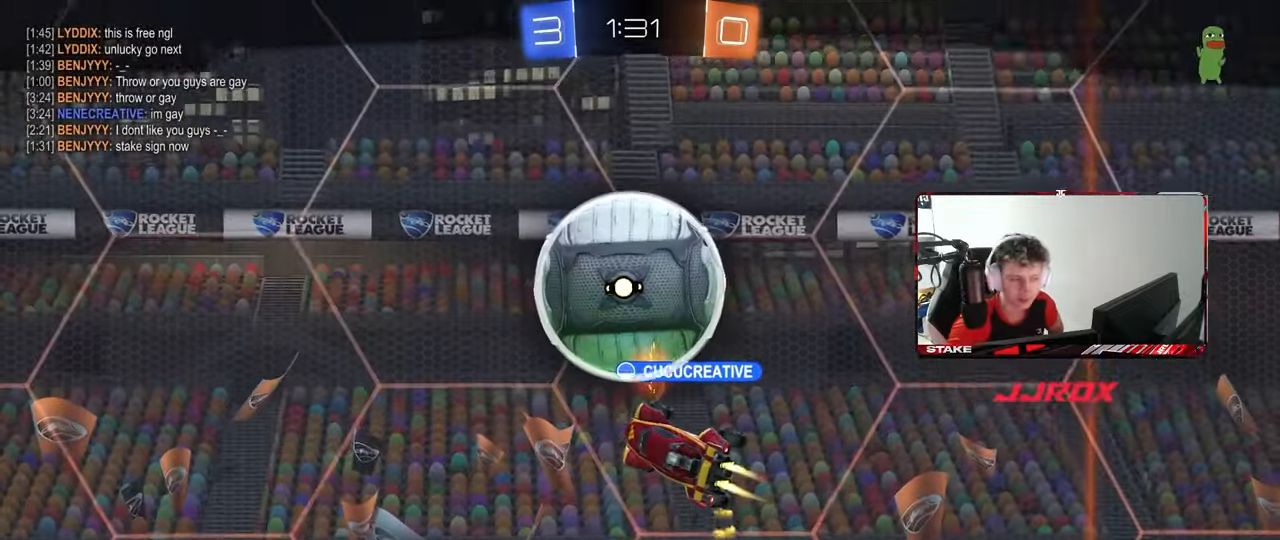
{"keys": [], "mouse": [], "mouse_move": "up-right", "events": [[183, "mouse_right", "down"], [467, "mouse_right", "up"]]}
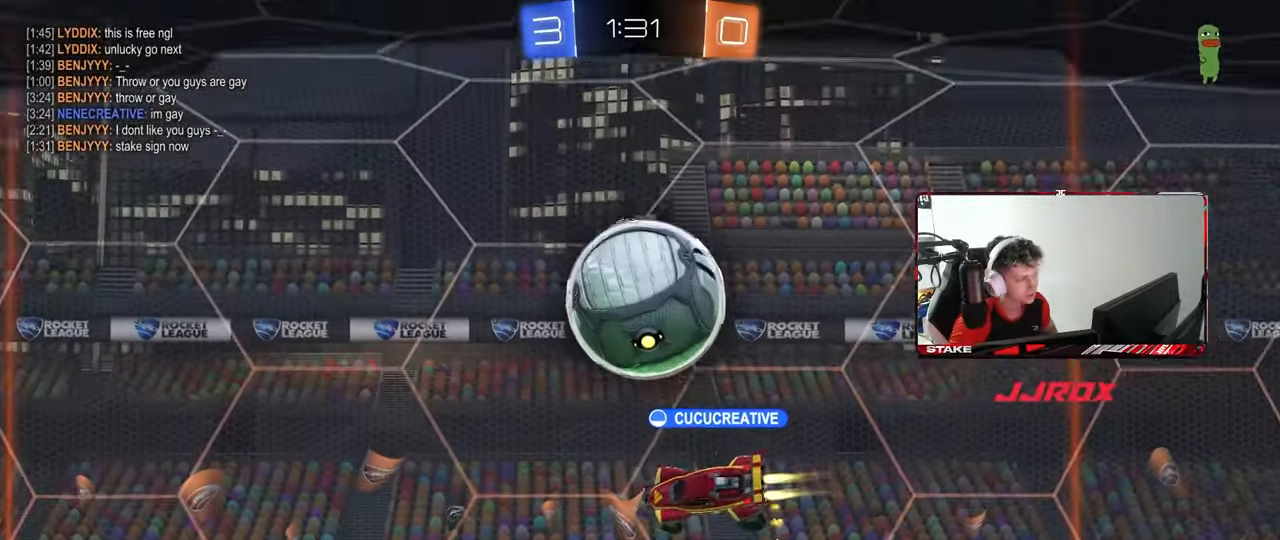
{"keys": [], "mouse": ["right"], "mouse_move": "still", "events": [[67, "mouse_right", "down"], [350, "mouse_right", "up"], [483, "mouse_right", "down"]]}
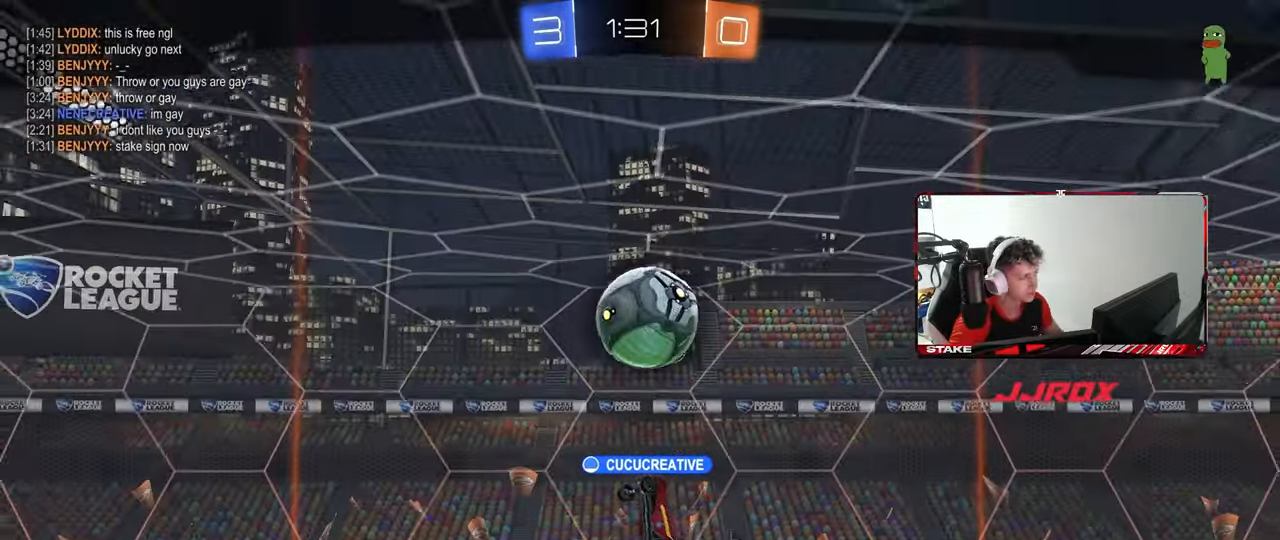
{"keys": [], "mouse": [], "mouse_move": "still", "events": [[183, "mouse_right", "up"], [367, "t", "down"], [450, "t", "up"]]}
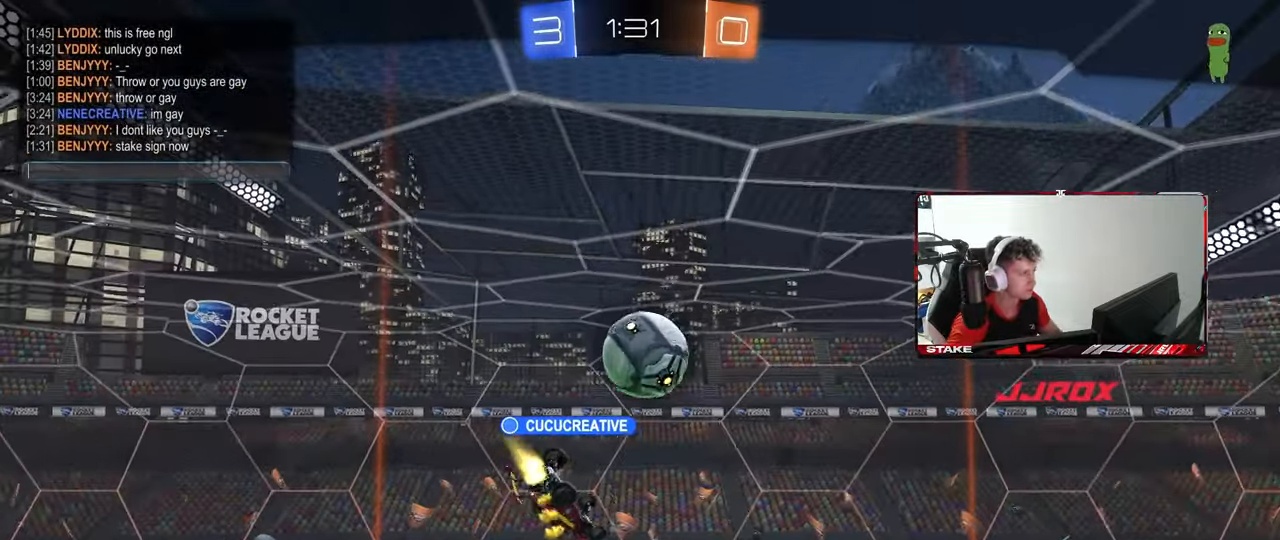
{"keys": ["r"], "mouse": [], "mouse_move": "still", "events": [[100, "s", "down"], [283, "s", "up"], [467, "r", "down"]]}
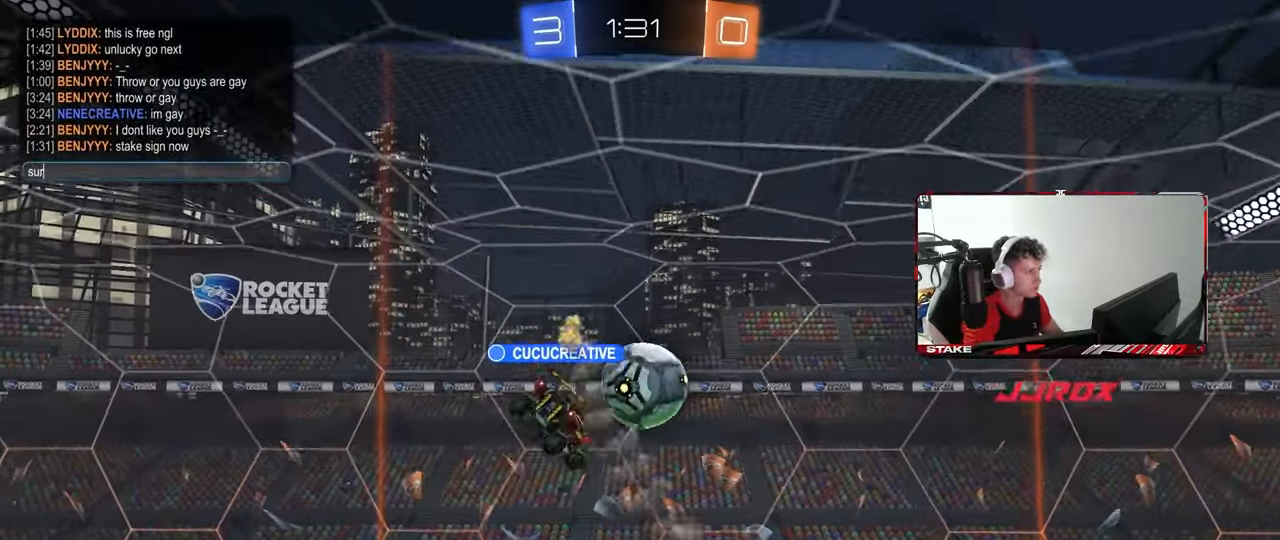
{"keys": [], "mouse": [], "mouse_move": "still", "events": [[17, "e", "down"], [117, "r", "up"], [167, "e", "up"], [167, "space", "down"], [300, "a", "down"], [300, "space", "up"], [400, "a", "up"]]}
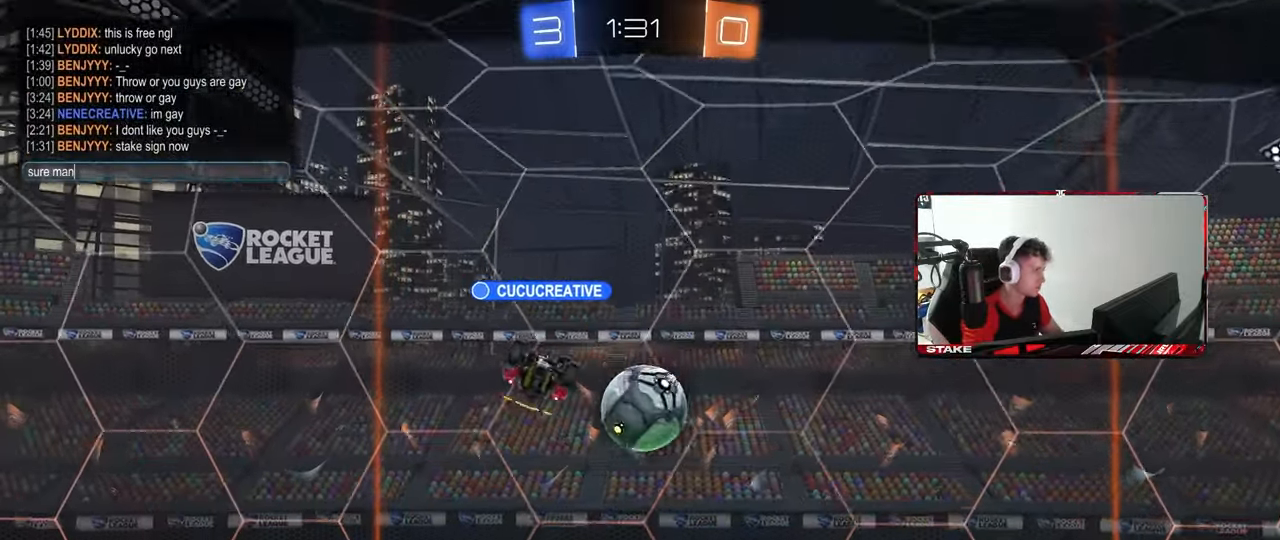
{"keys": [], "mouse": [], "mouse_move": "still", "events": []}
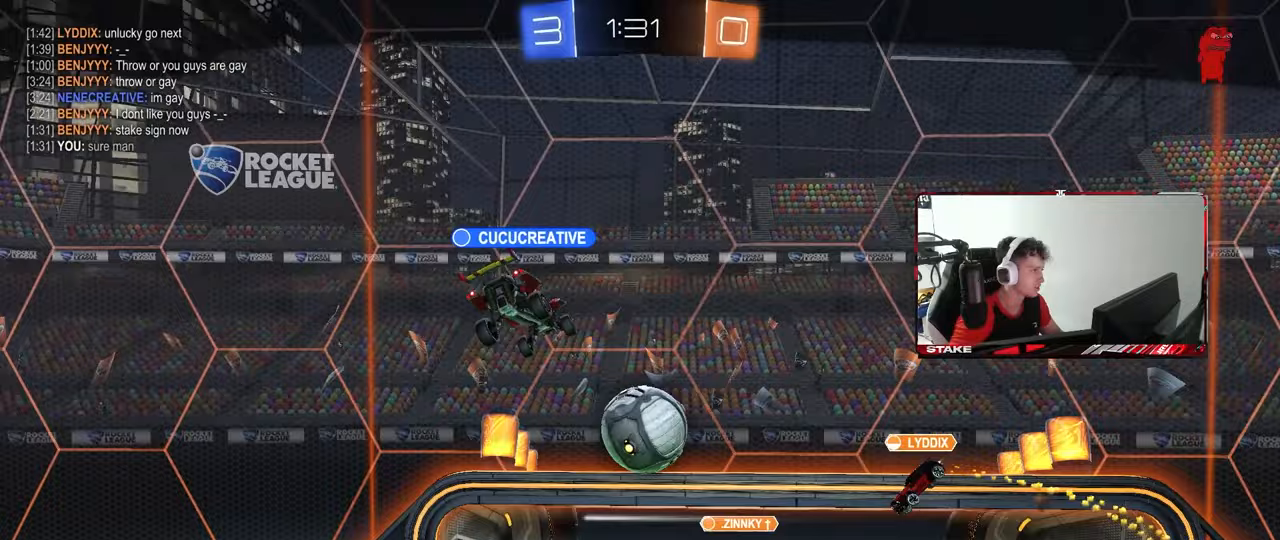
{"keys": [], "mouse": [], "mouse_move": "still", "events": []}
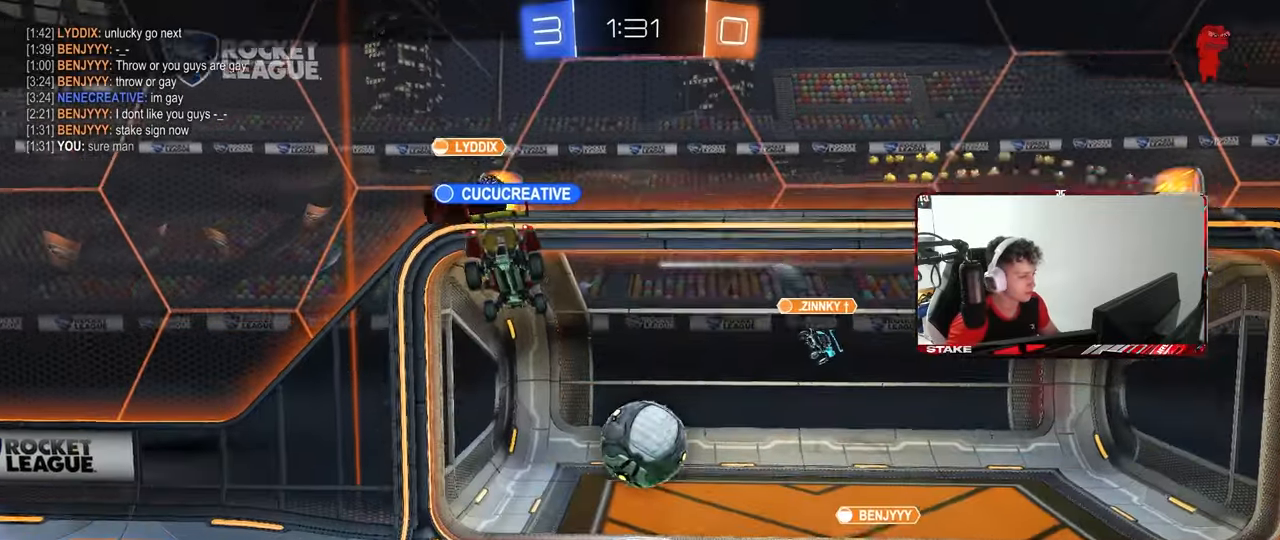
{"keys": ["tab"], "mouse": [], "mouse_move": "still", "events": [[67, "mouse_right", "down"], [250, "mouse_right", "up"], [300, "mouse_right", "down"], [350, "tab", "down"], [483, "mouse_right", "up"]]}